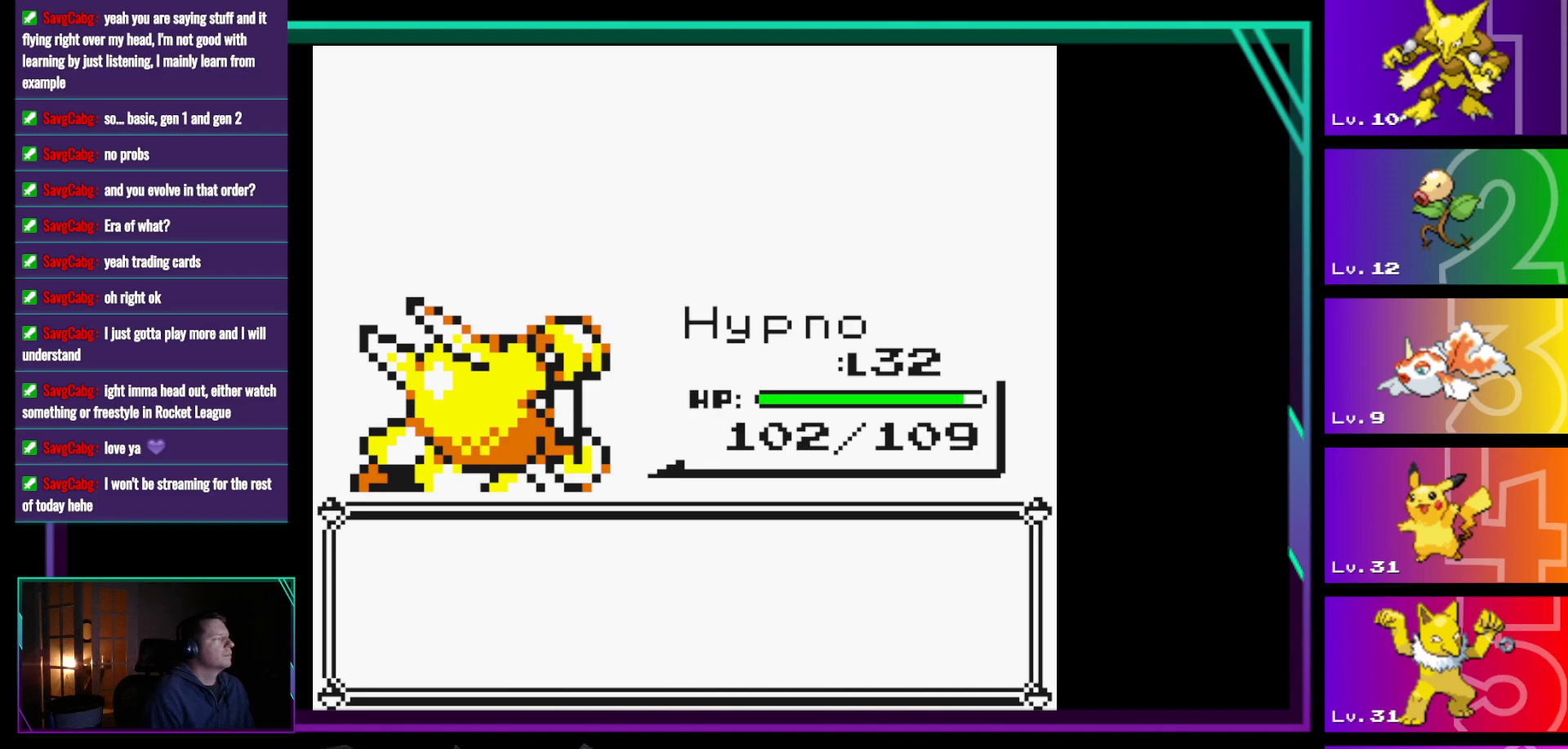
Gameplay with a controller (Nintendo layout); each line is a JSON object with the inputs held at the frame after it. "events" lists button and stick changes between this image and that frame as [ms after this image, input, new state], when the widget could be followed in between. Not read: L3 R3.
{"buttons": [], "events": []}
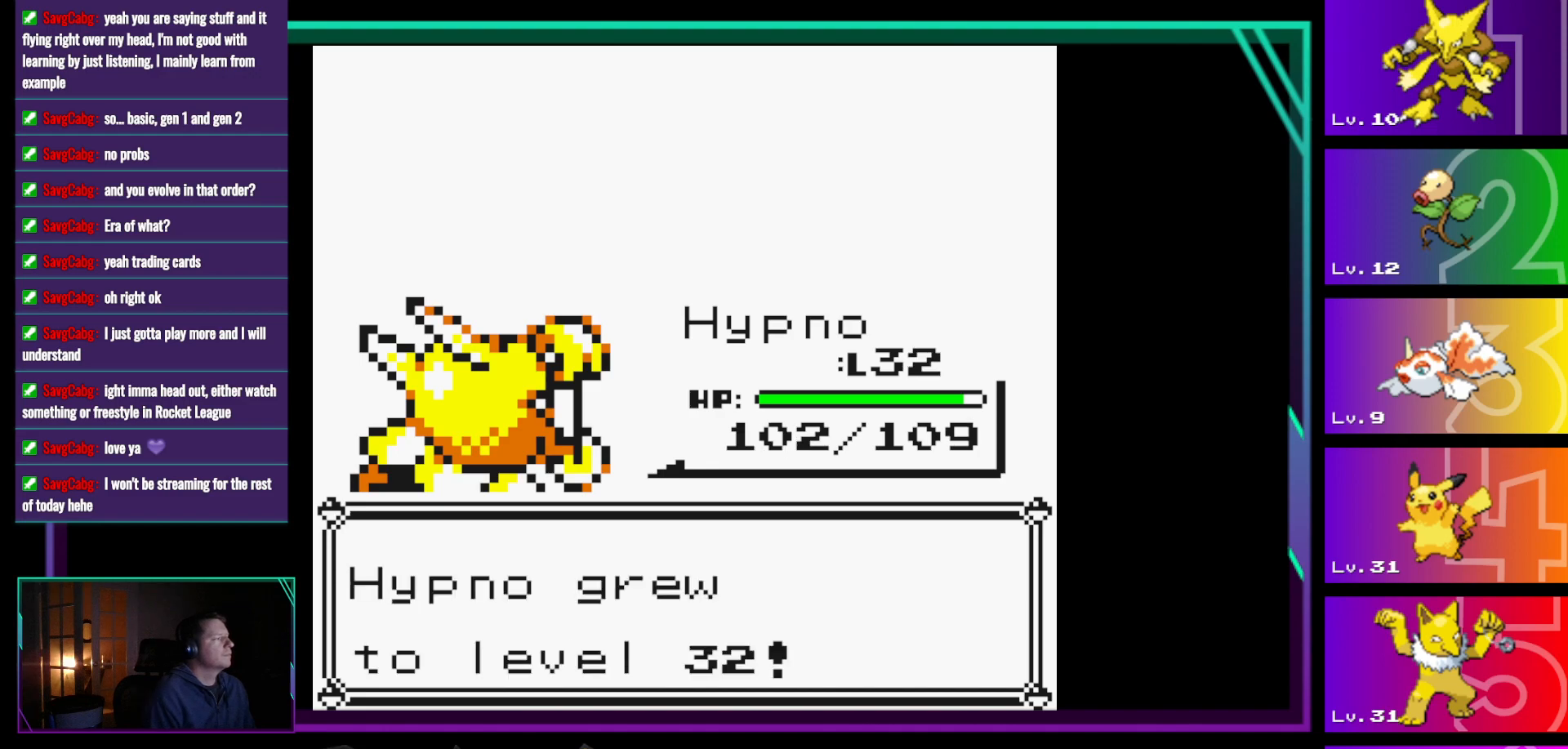
{"buttons": [], "events": [[67, "A", "down"], [300, "A", "up"]]}
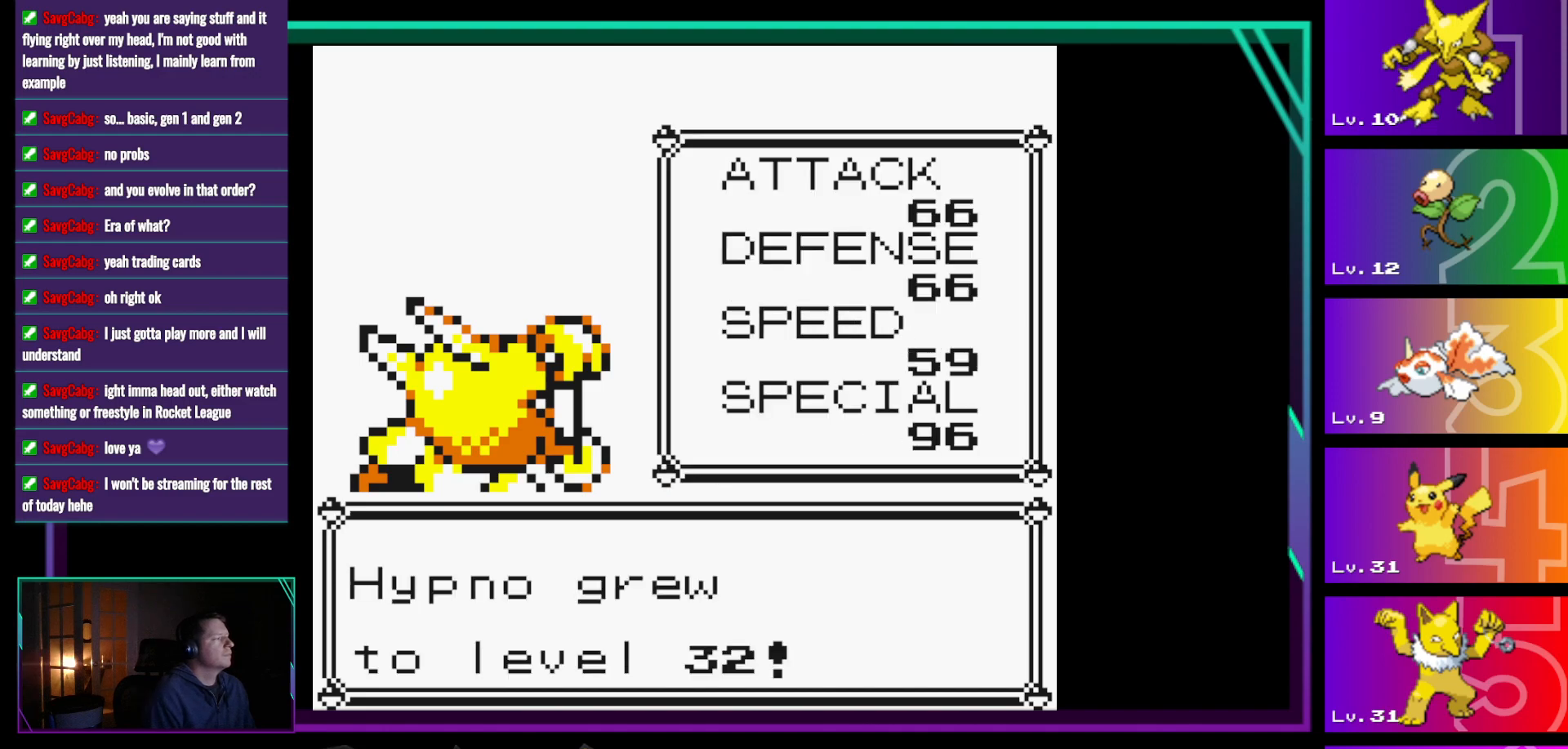
{"buttons": [], "events": [[50, "A", "down"], [183, "A", "up"]]}
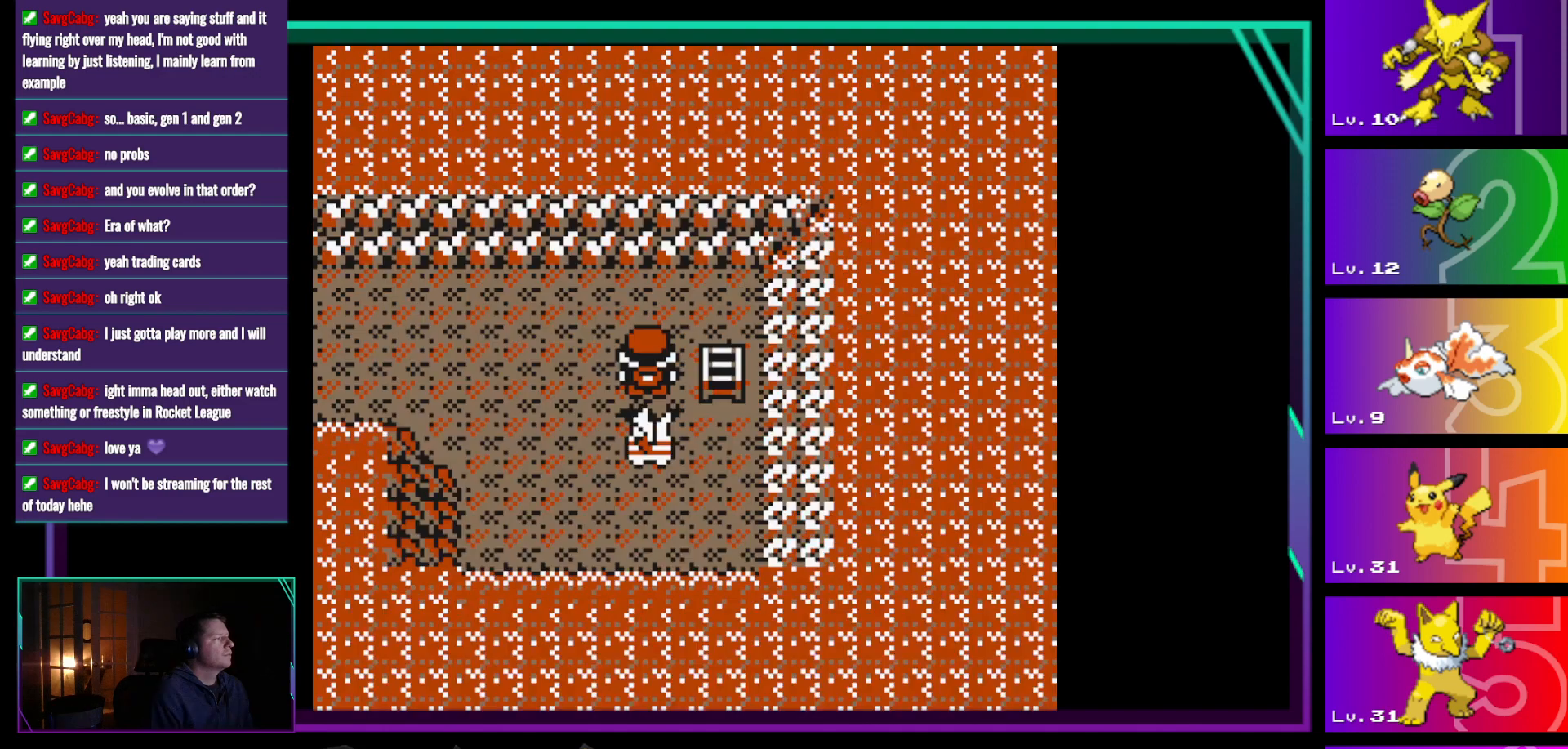
{"buttons": ["DPAD_UP"], "events": [[17, "DPAD_DOWN", "down"], [150, "DPAD_DOWN", "up"], [150, "DPAD_UP", "down"], [200, "DPAD_UP", "up"], [250, "DPAD_DOWN", "down"], [333, "DPAD_UP", "down"], [433, "DPAD_DOWN", "up"]]}
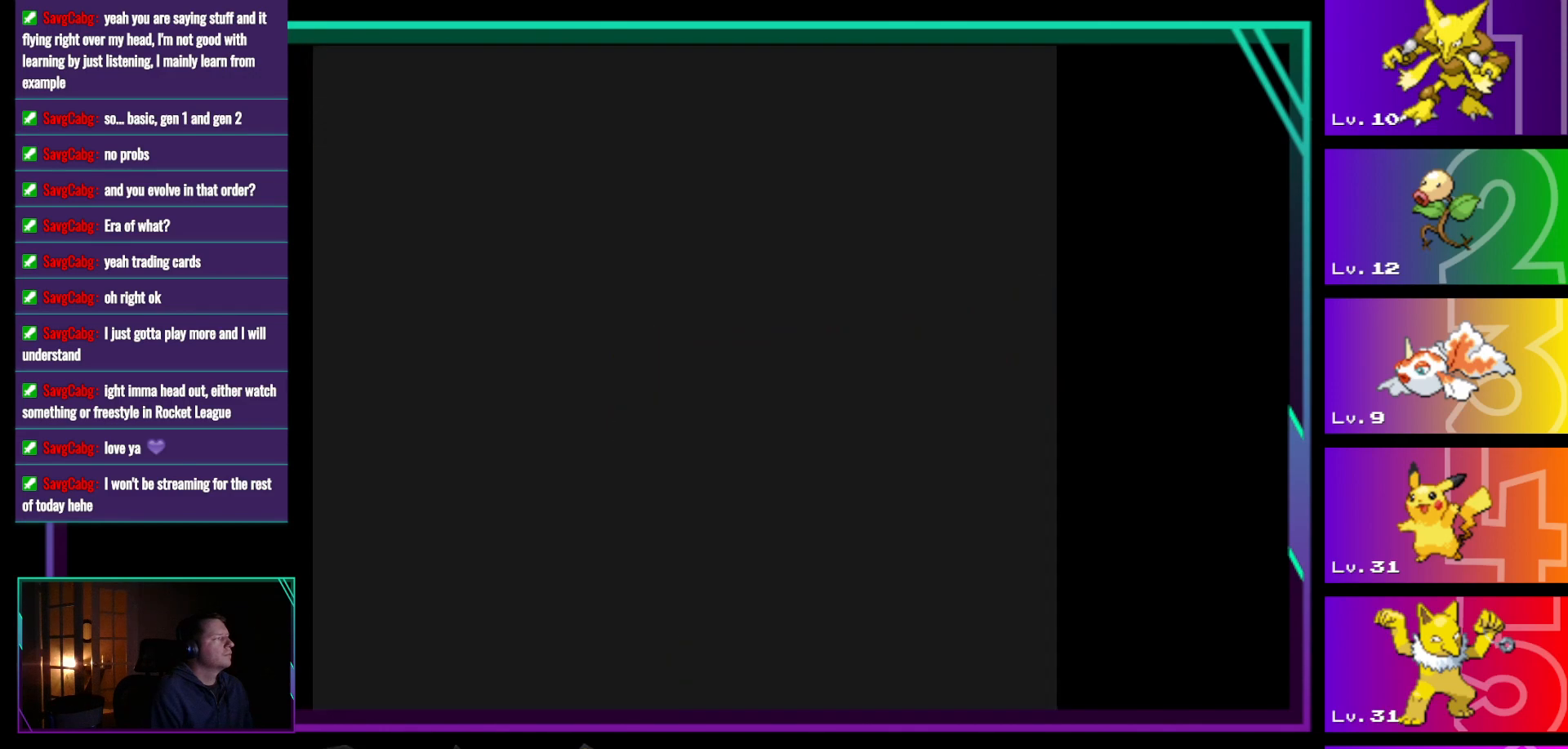
{"buttons": ["A"], "events": [[17, "DPAD_DOWN", "down"], [17, "DPAD_UP", "up"], [67, "DPAD_DOWN", "up"], [117, "DPAD_DOWN", "down"], [117, "DPAD_UP", "down"], [167, "DPAD_UP", "up"], [217, "DPAD_DOWN", "up"], [300, "A", "down"]]}
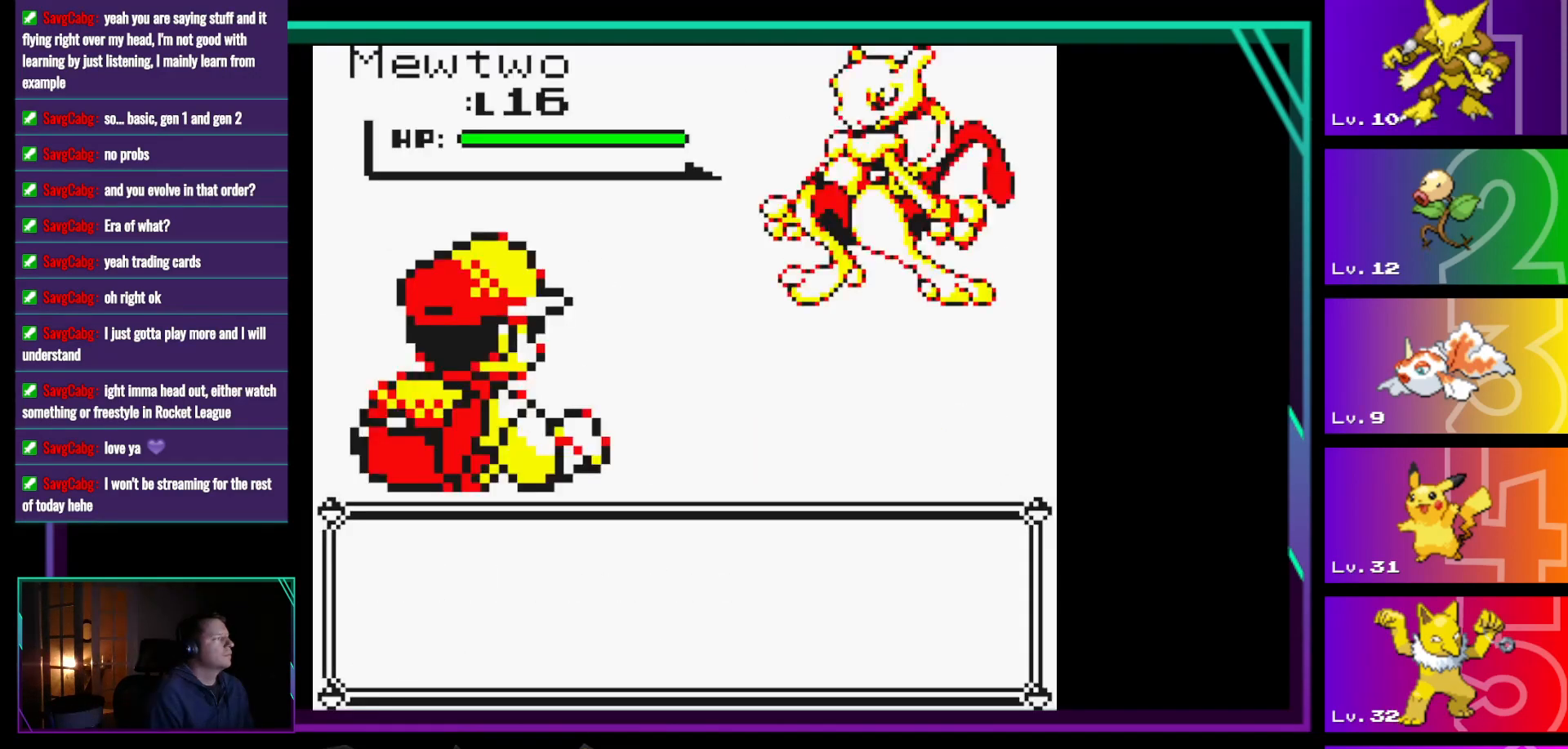
{"buttons": [], "events": [[83, "A", "up"]]}
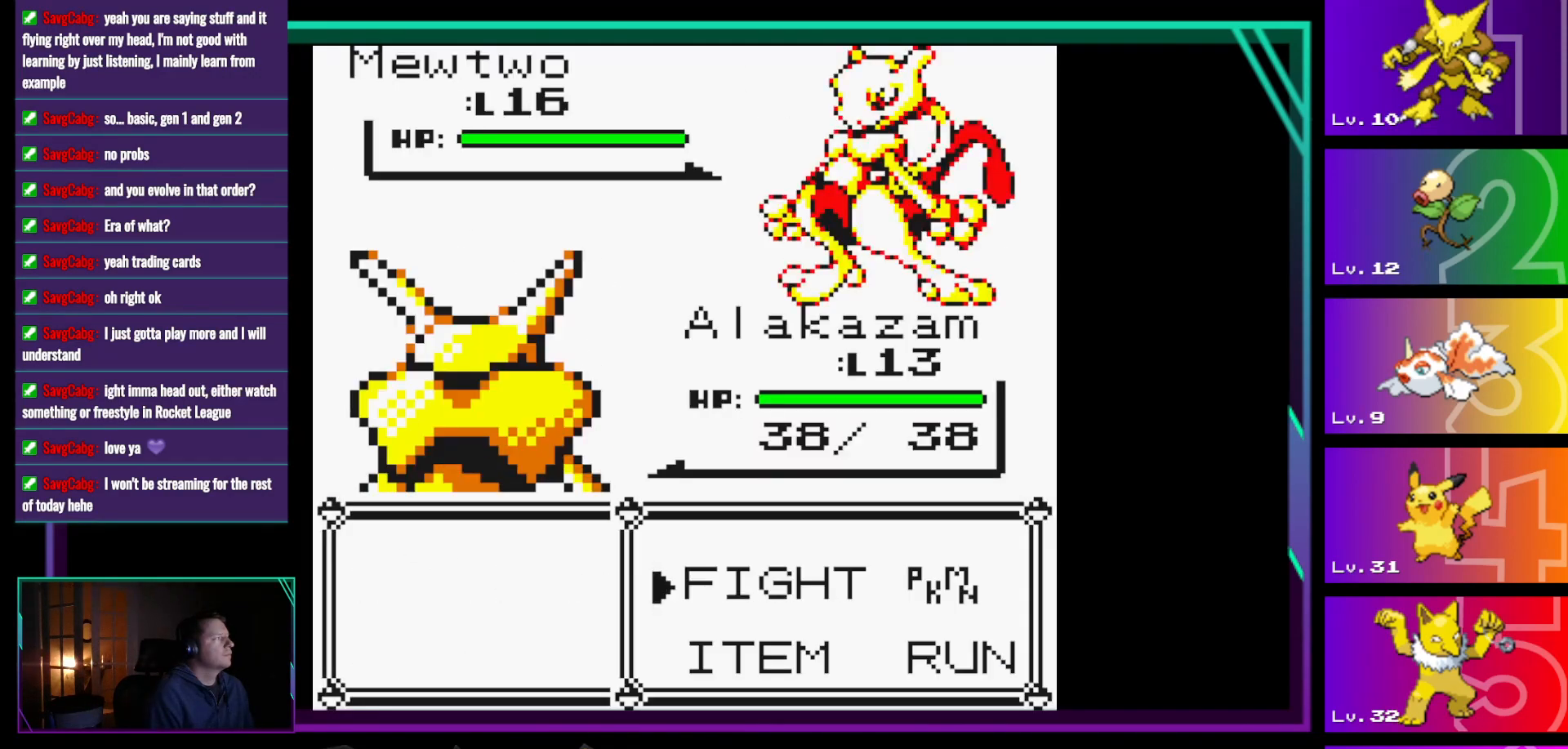
{"buttons": ["DPAD_RIGHT"], "events": [[483, "DPAD_RIGHT", "down"]]}
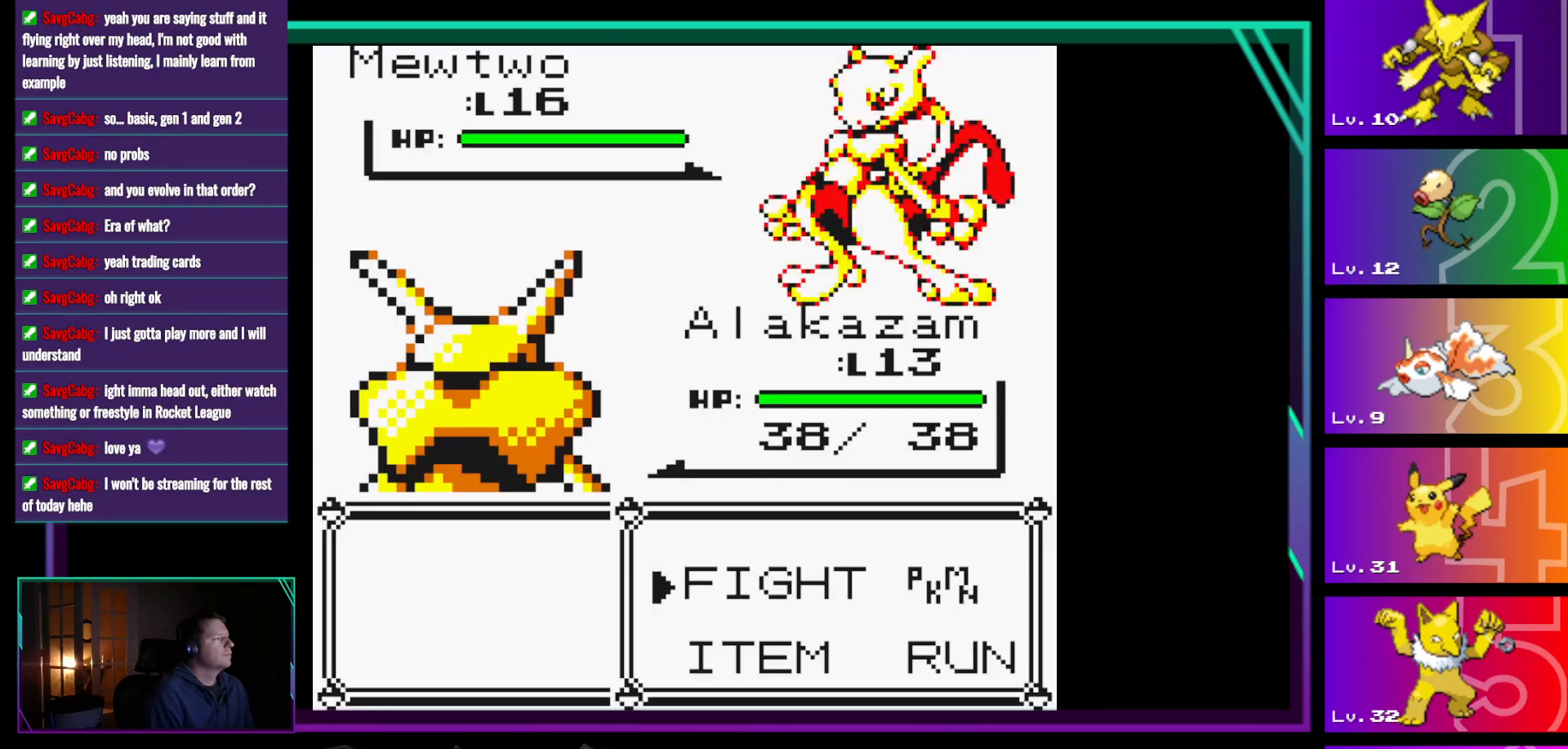
{"buttons": [], "events": [[117, "DPAD_RIGHT", "up"], [300, "A", "down"], [400, "A", "up"]]}
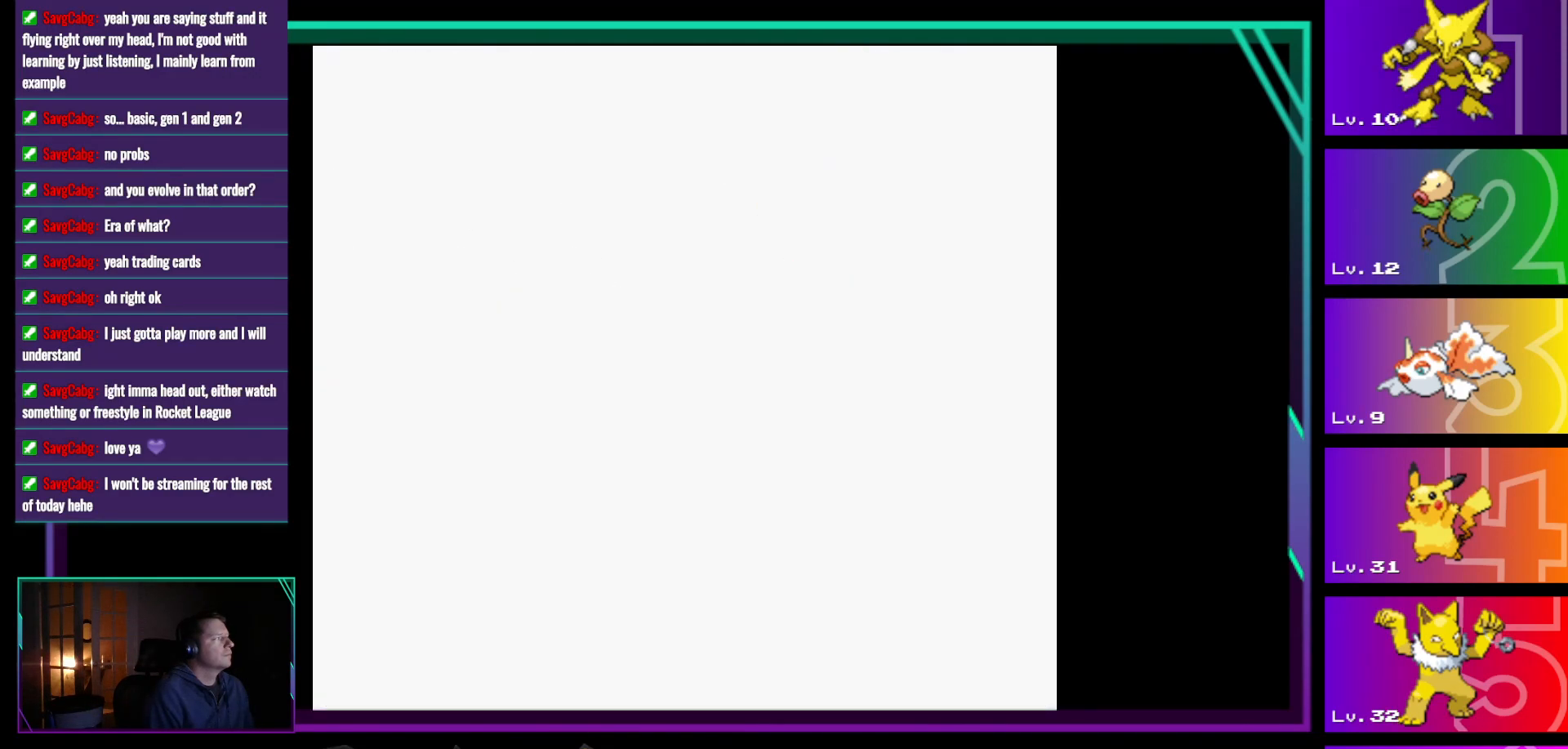
{"buttons": [], "events": []}
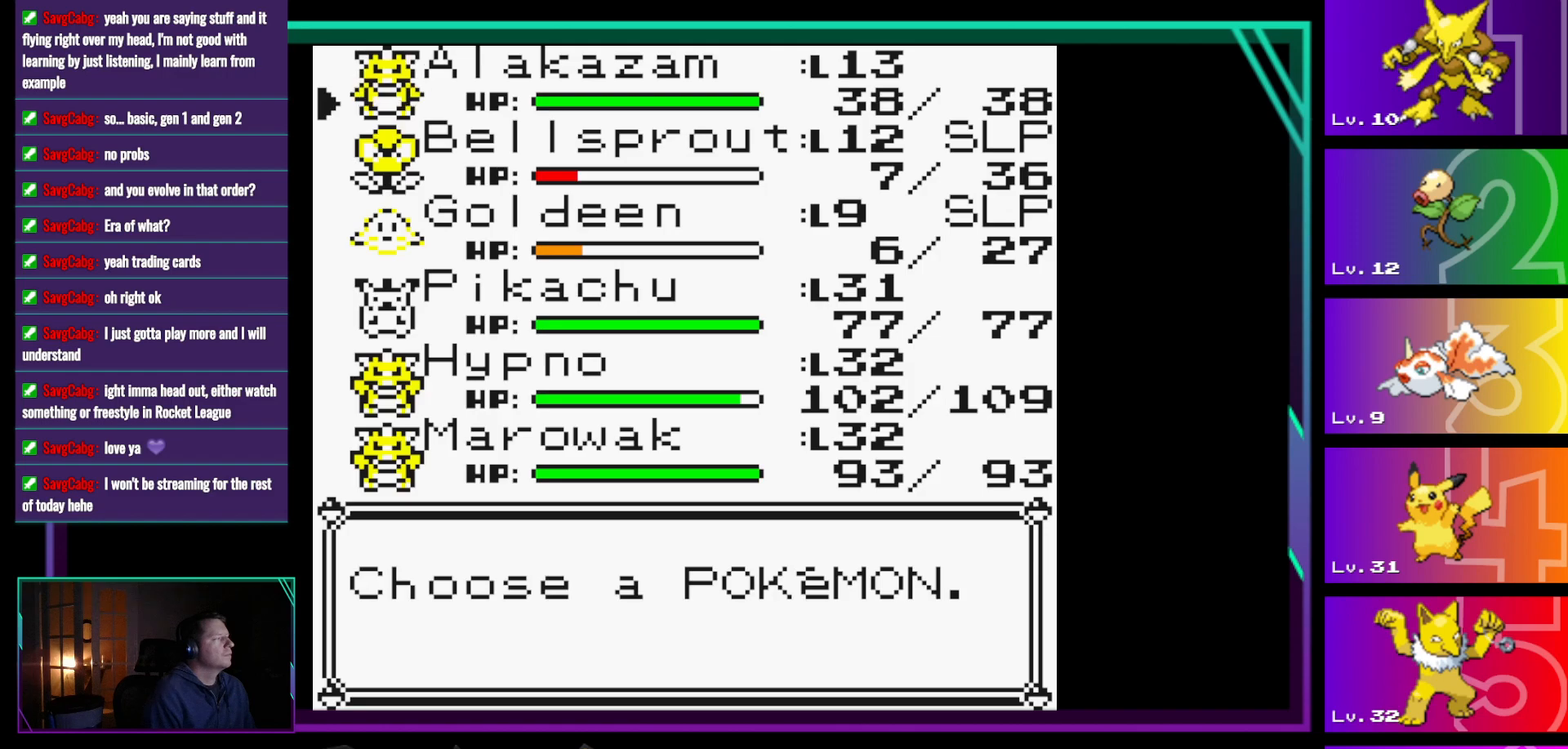
{"buttons": [], "events": [[200, "DPAD_UP", "down"], [300, "DPAD_UP", "up"]]}
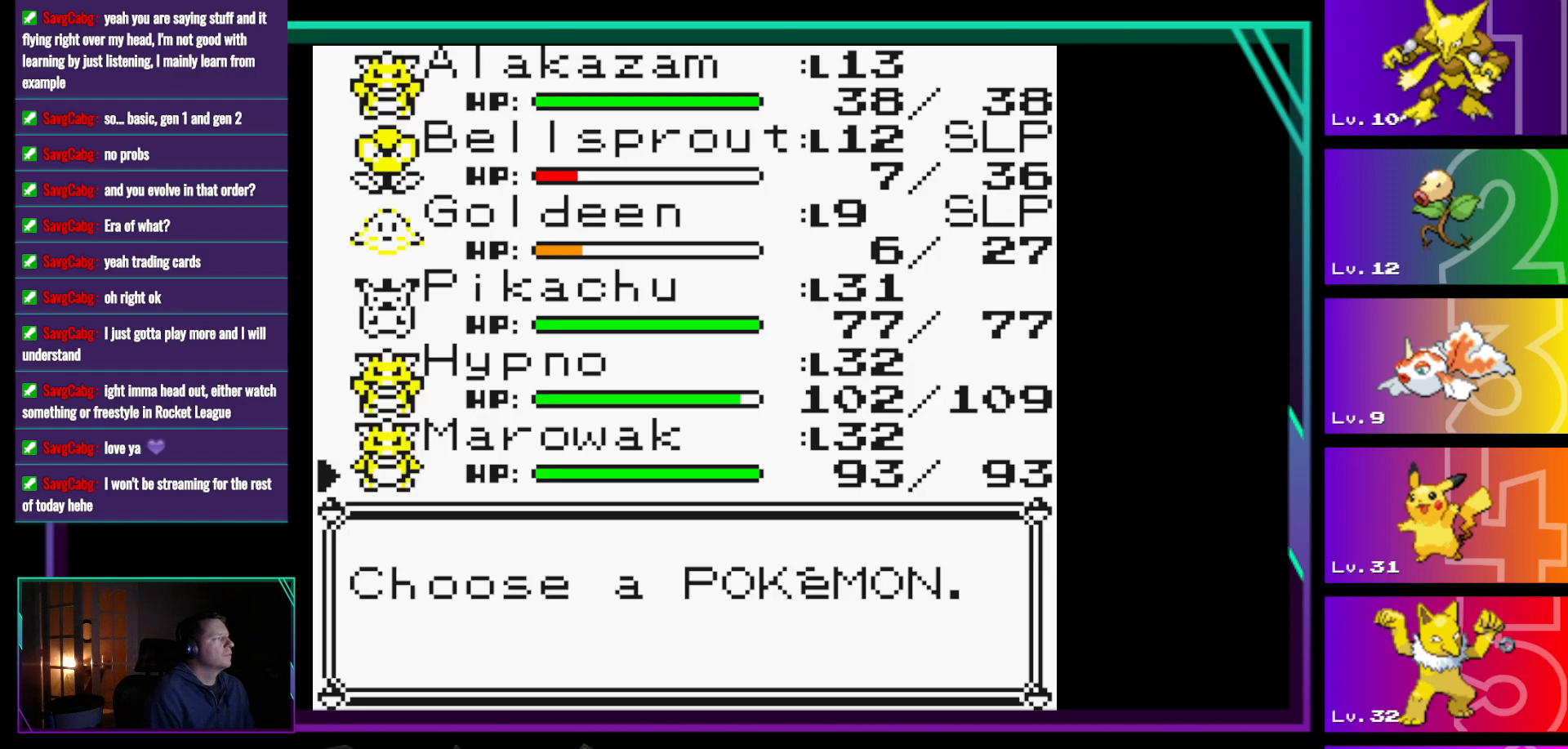
{"buttons": [], "events": [[167, "A", "down"], [267, "A", "up"], [400, "A", "down"], [500, "A", "up"]]}
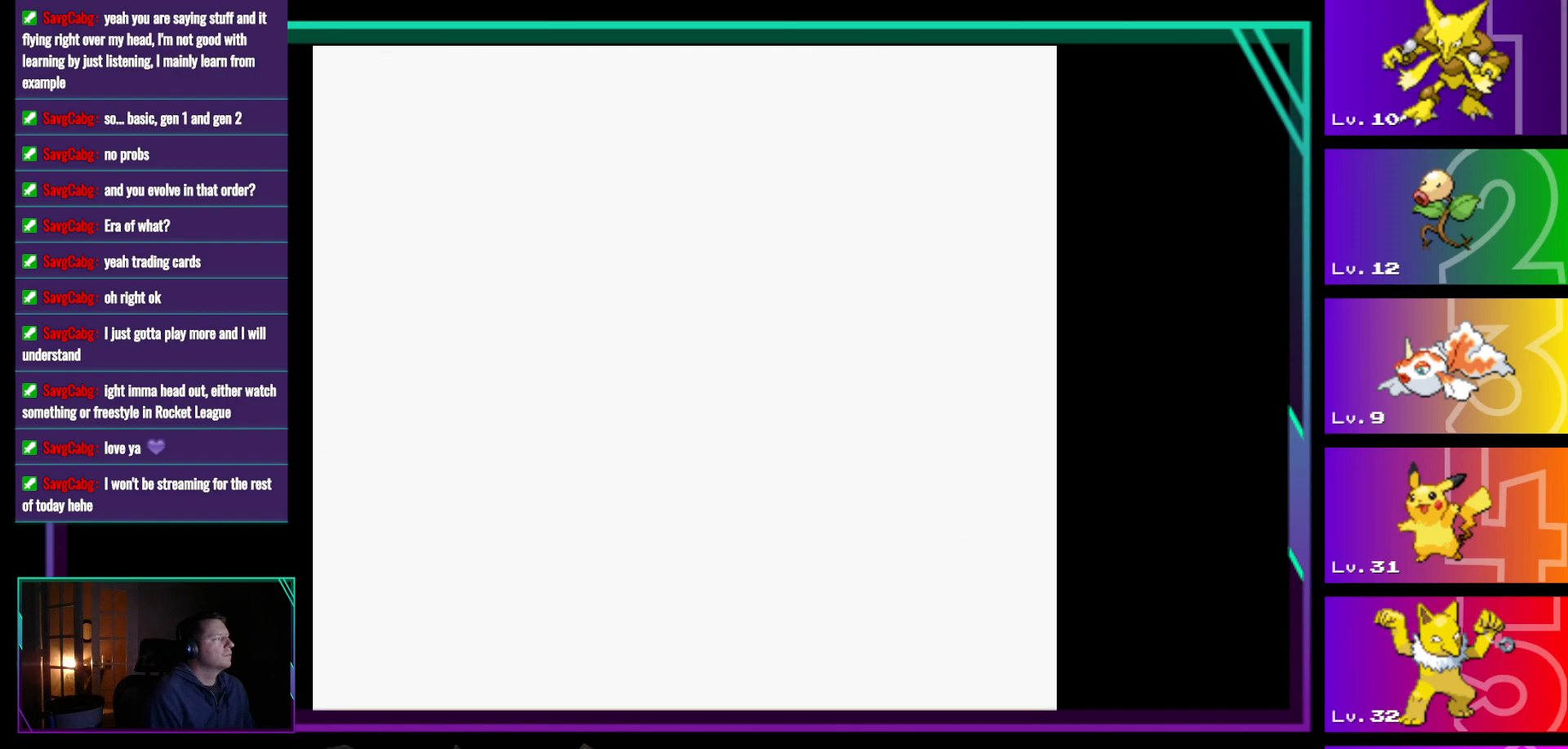
{"buttons": [], "events": [[267, "A", "down"], [367, "A", "up"], [467, "A", "down"], [500, "A", "up"]]}
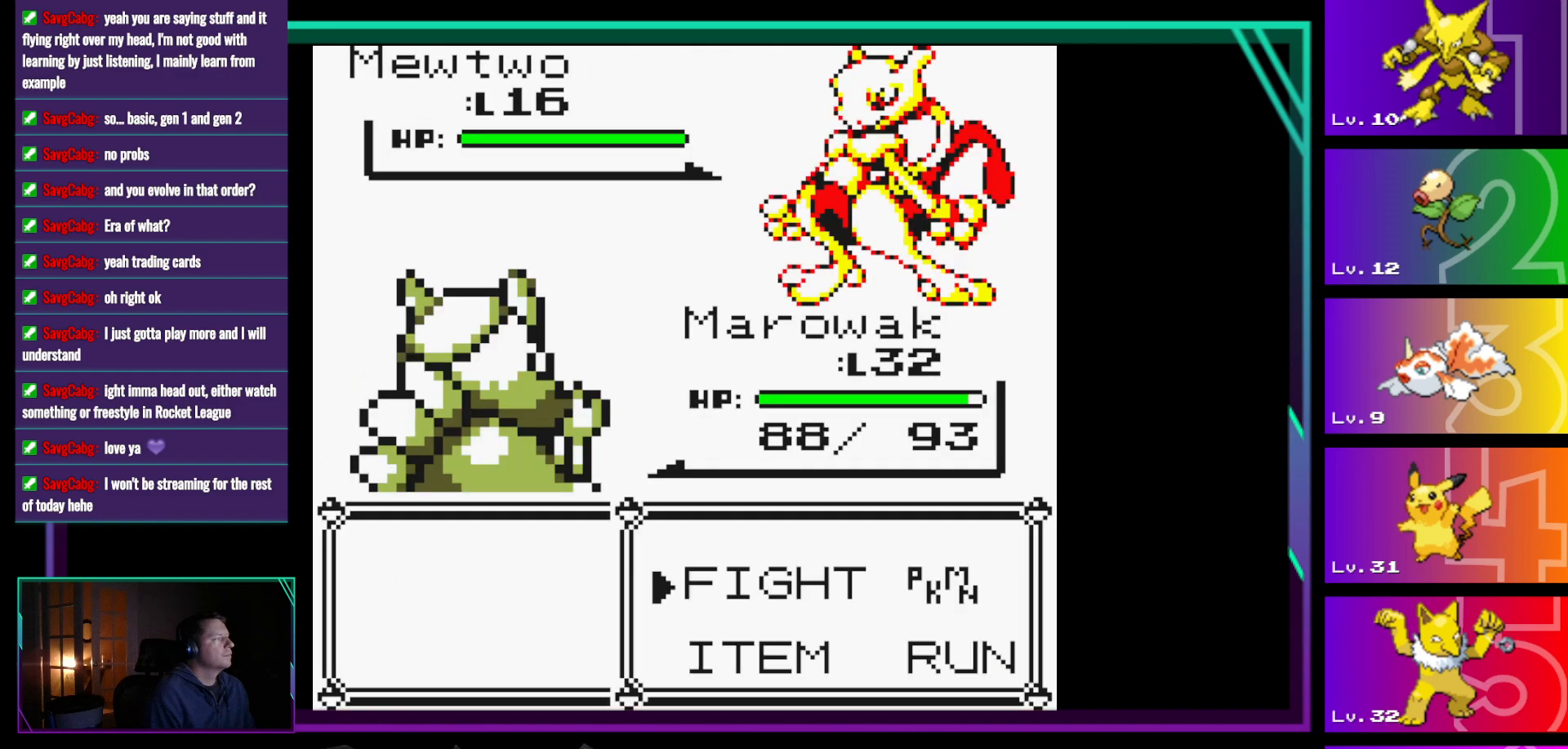
{"buttons": ["A"], "events": [[150, "A", "down"], [200, "A", "up"], [283, "A", "down"], [333, "A", "up"], [433, "A", "down"]]}
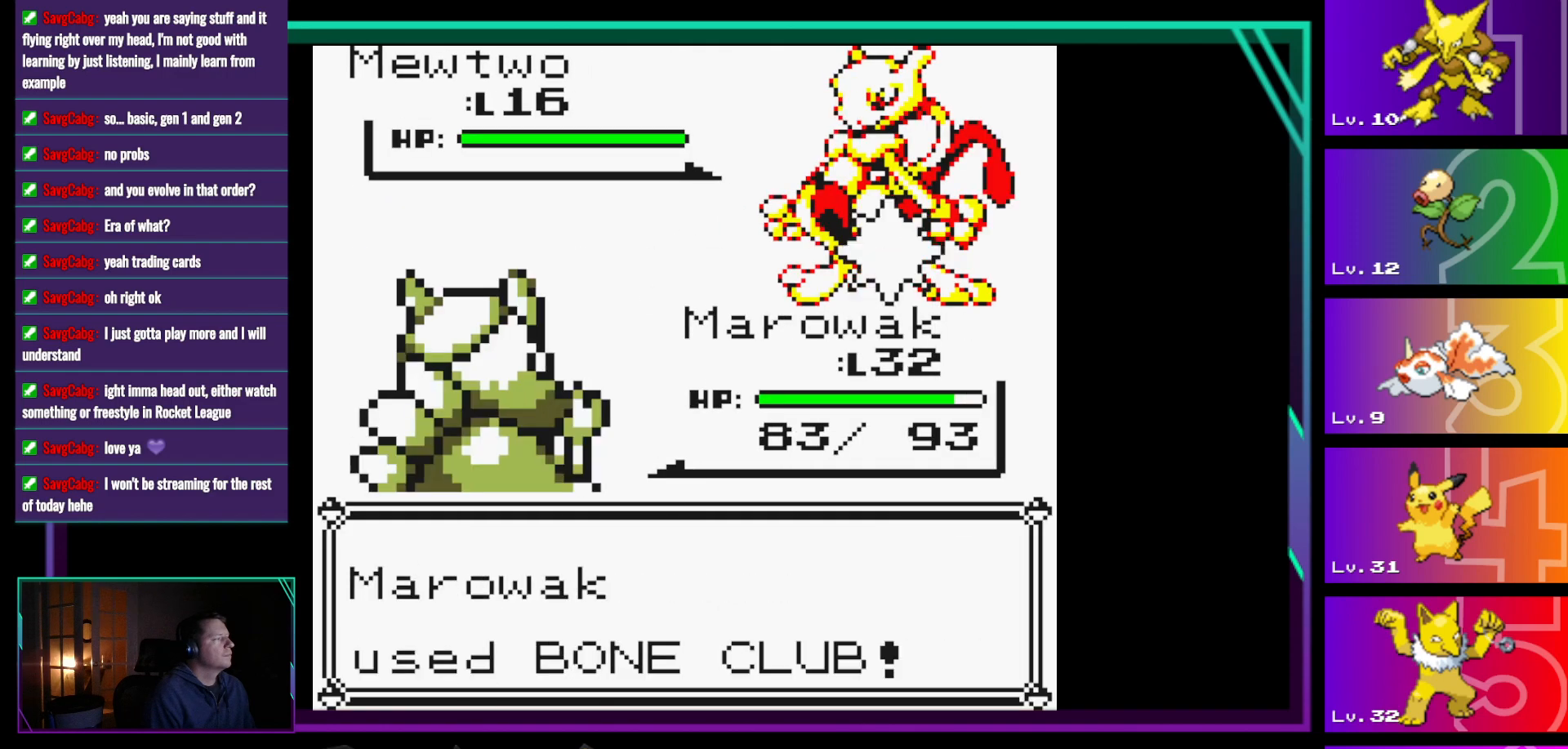
{"buttons": ["A"], "events": [[33, "A", "up"], [117, "A", "down"], [217, "A", "up"], [300, "A", "down"], [400, "A", "up"], [500, "A", "down"]]}
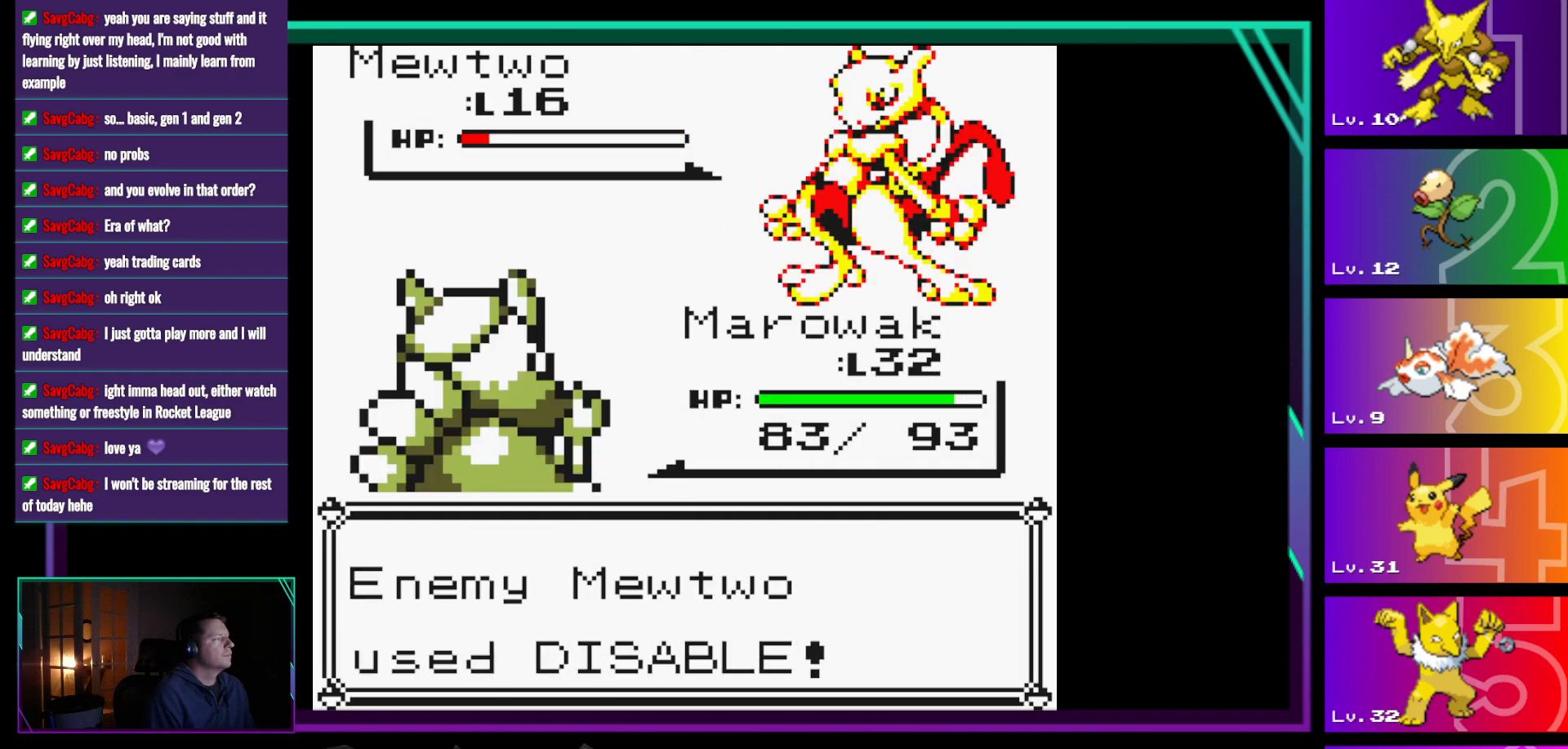
{"buttons": [], "events": [[83, "A", "up"], [133, "A", "down"], [233, "A", "up"], [417, "A", "down"], [500, "A", "up"]]}
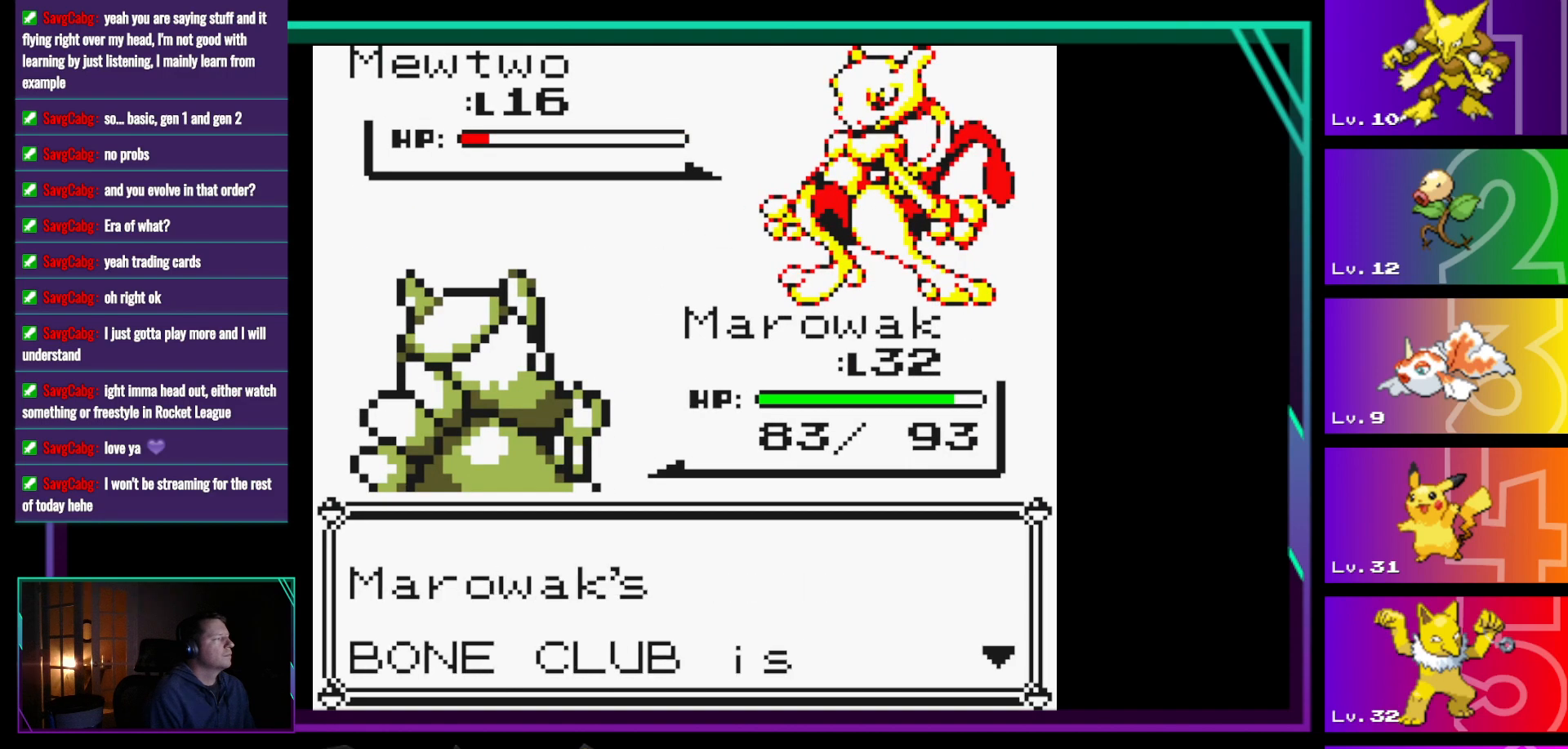
{"buttons": [], "events": [[150, "A", "down"], [200, "A", "up"], [283, "A", "down"], [383, "A", "up"]]}
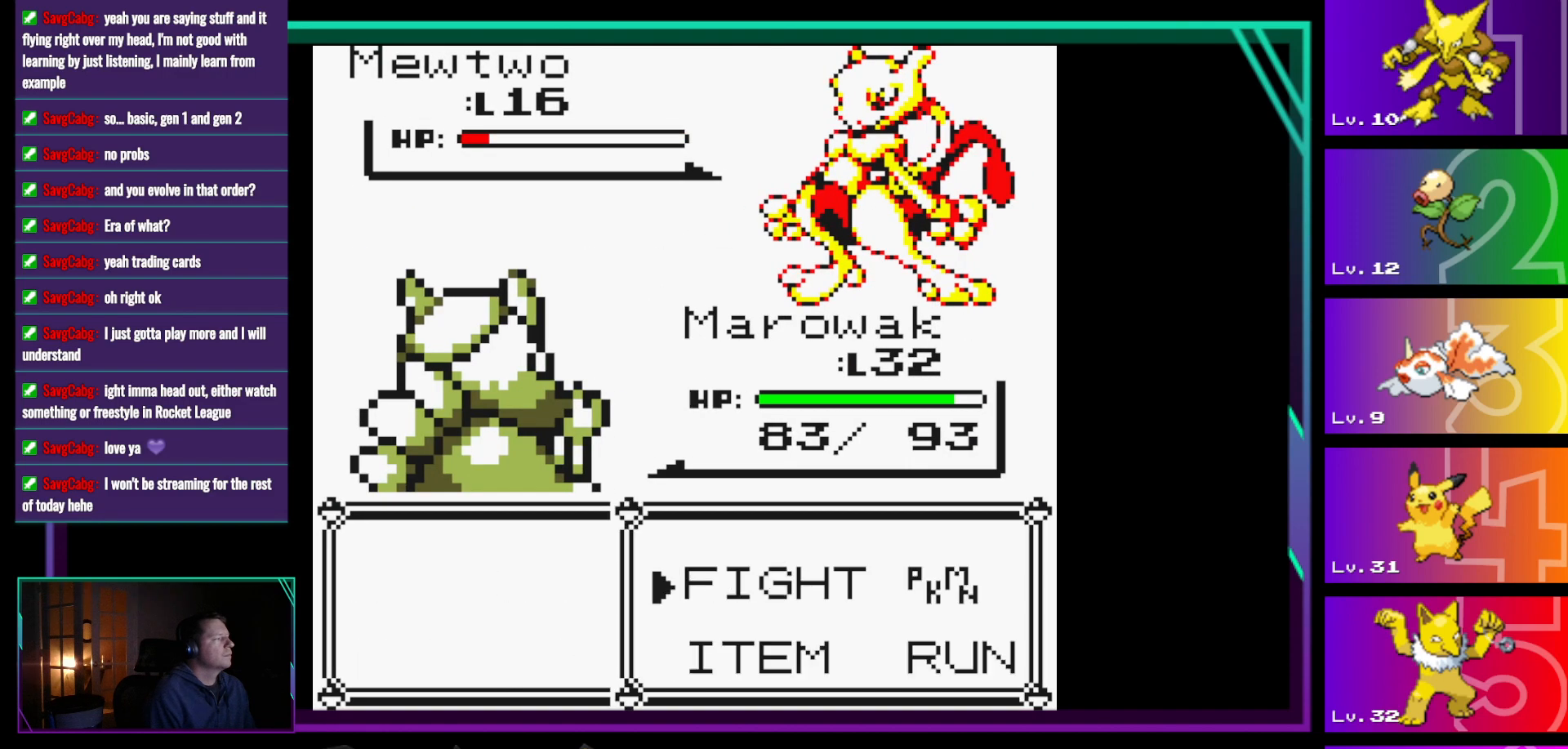
{"buttons": [], "events": [[300, "DPAD_UP", "down"], [400, "DPAD_UP", "up"]]}
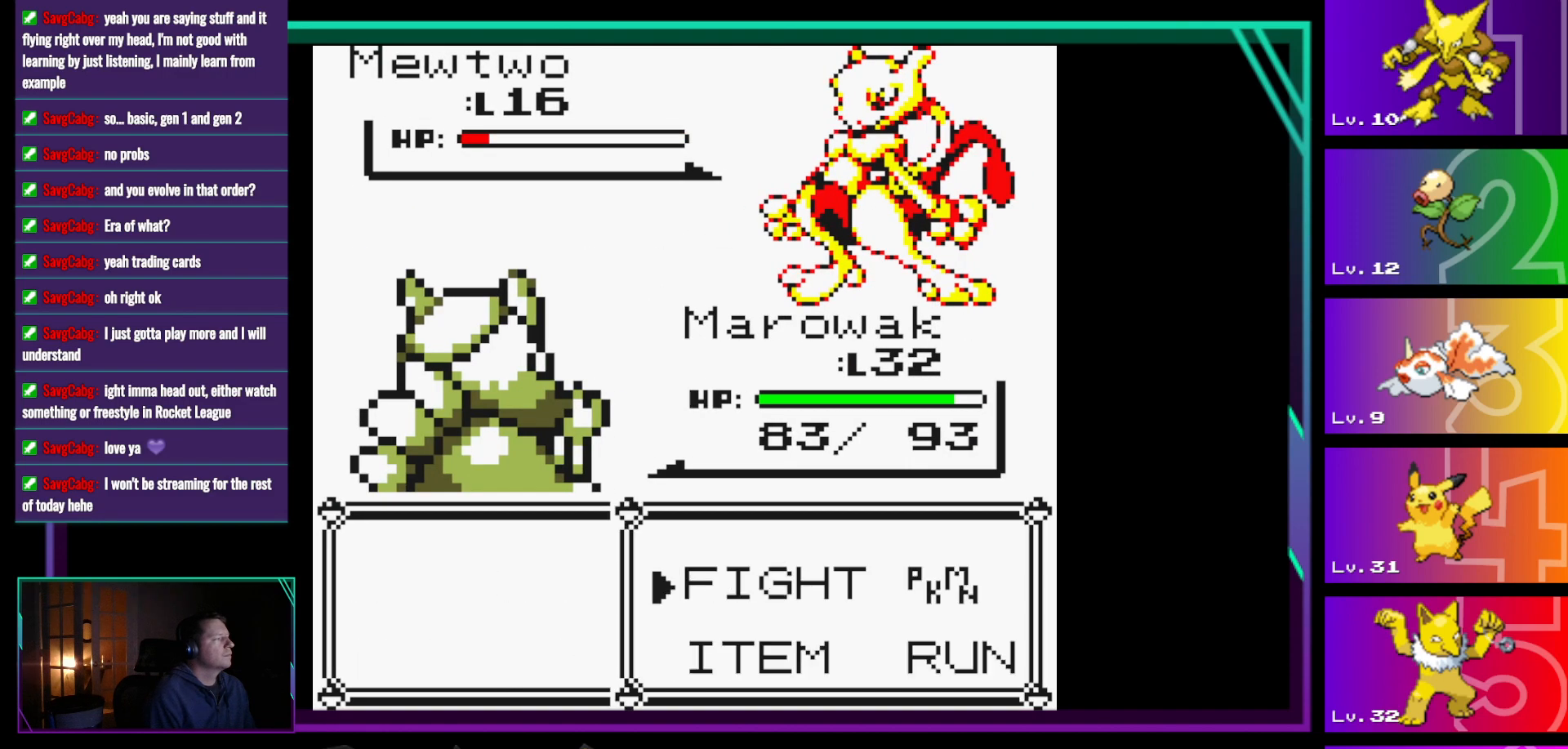
{"buttons": [], "events": [[133, "A", "down"], [233, "A", "up"], [367, "DPAD_UP", "down"], [467, "DPAD_UP", "up"]]}
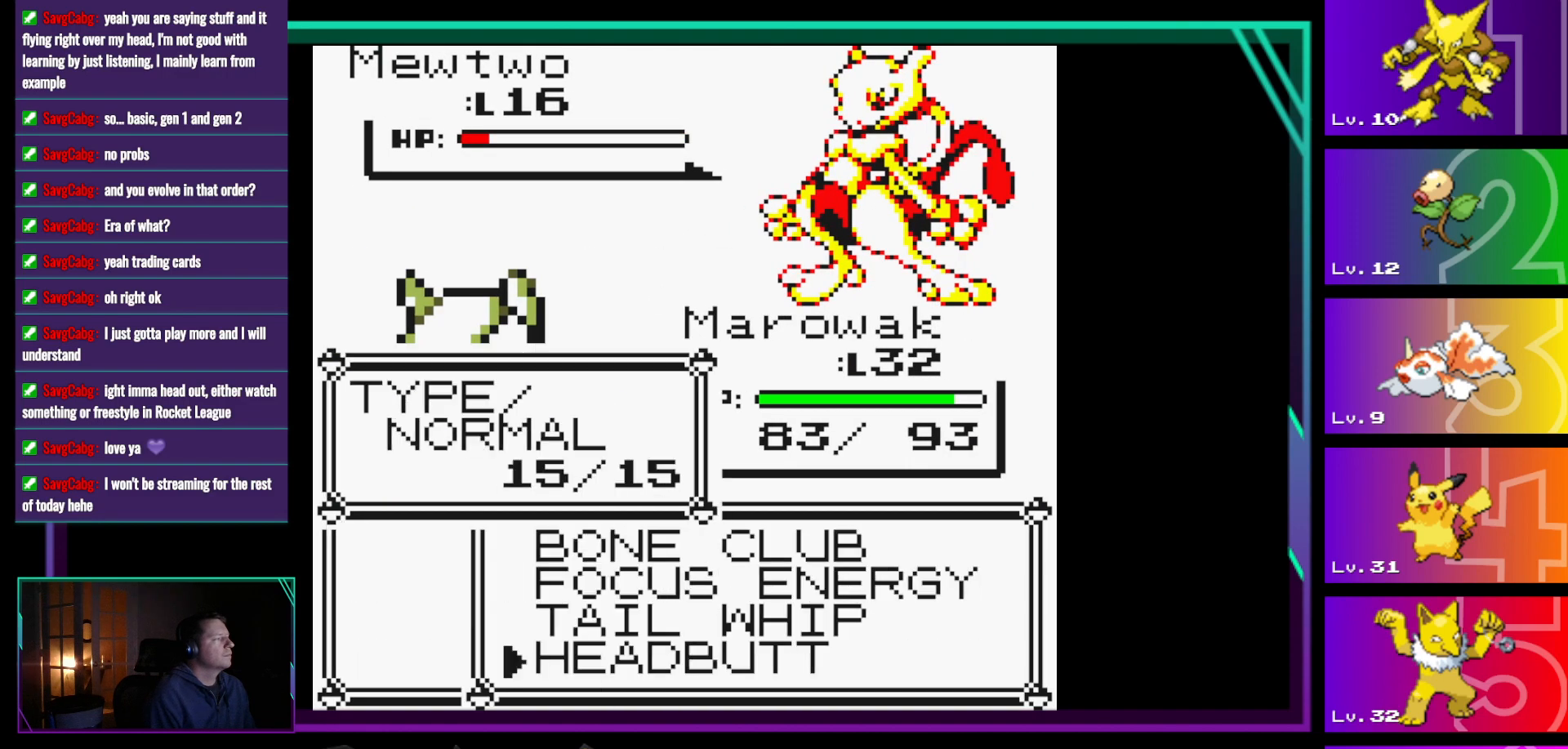
{"buttons": [], "events": [[100, "A", "down"], [200, "A", "up"], [333, "A", "down"], [433, "A", "up"]]}
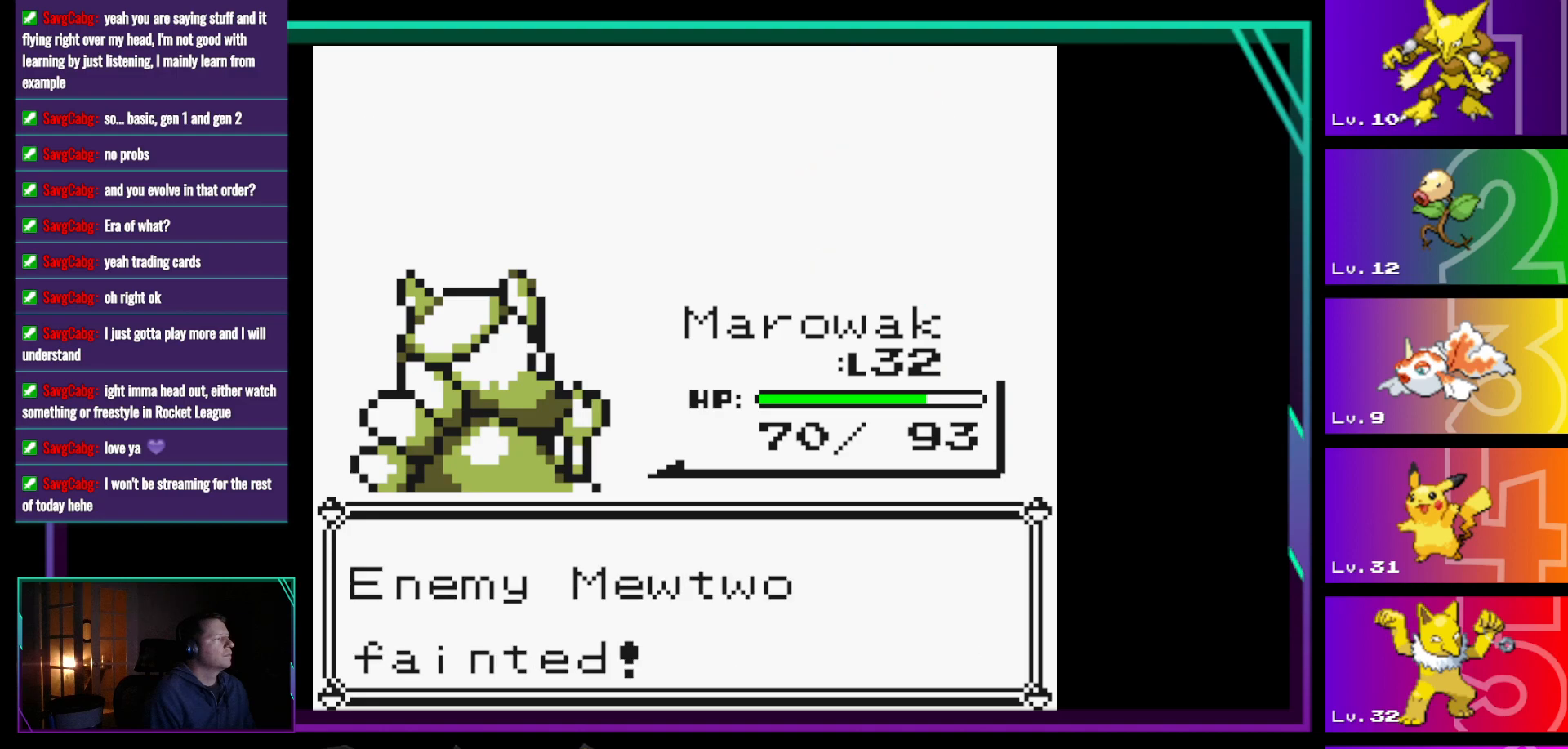
{"buttons": [], "events": [[17, "A", "down"], [117, "A", "up"], [350, "A", "down"], [450, "A", "up"]]}
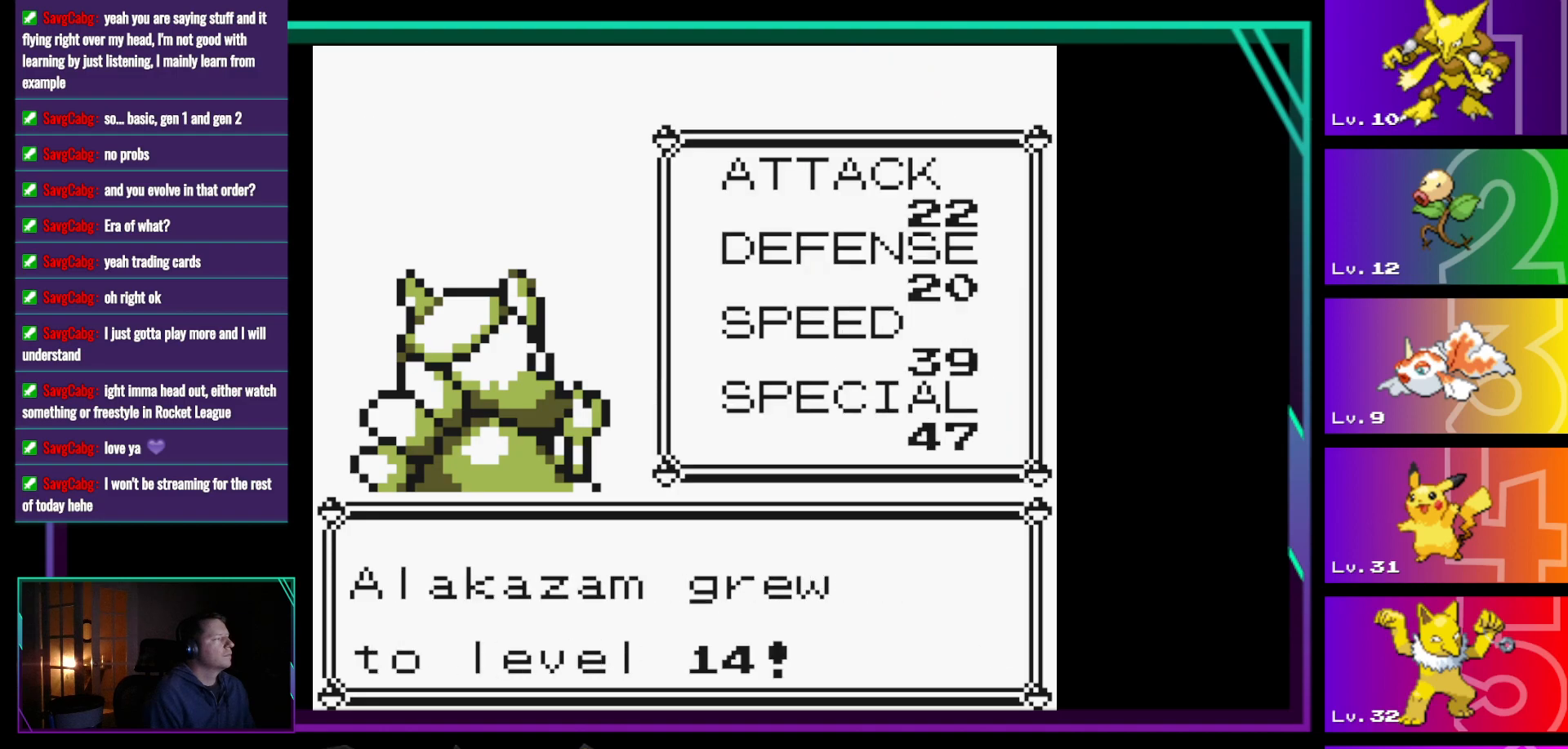
{"buttons": [], "events": [[183, "A", "down"], [267, "A", "up"]]}
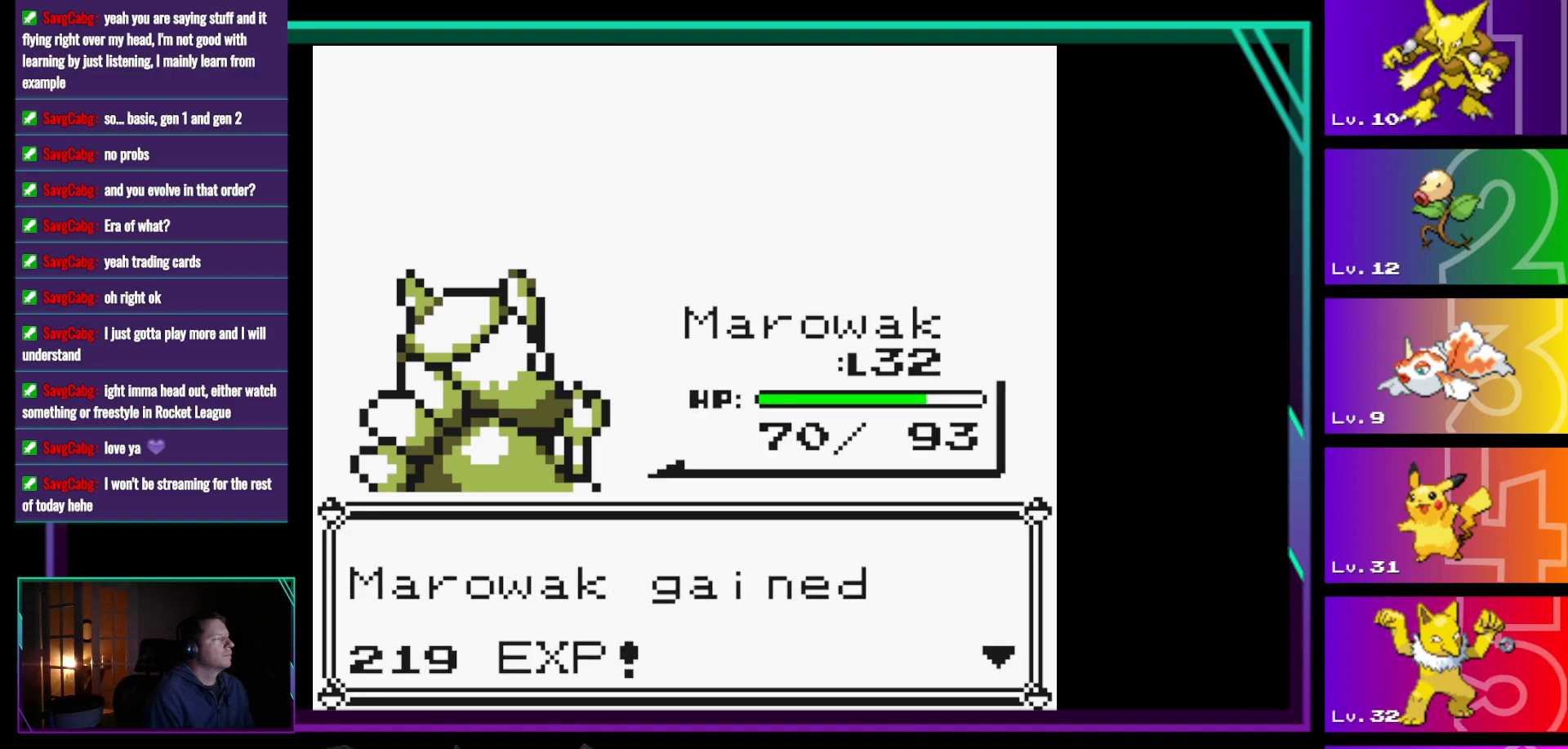
{"buttons": [], "events": [[250, "A", "down"], [433, "A", "up"]]}
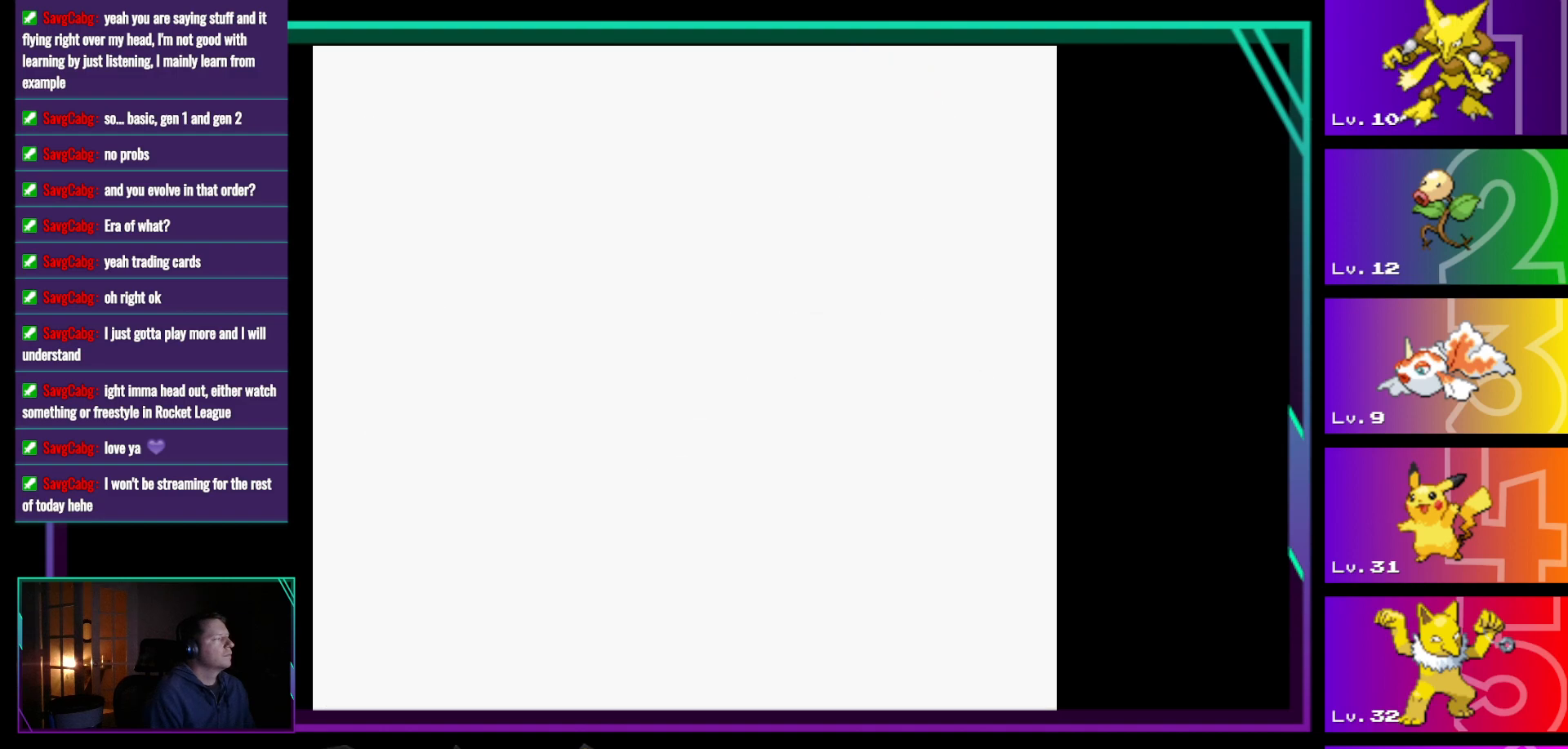
{"buttons": [], "events": []}
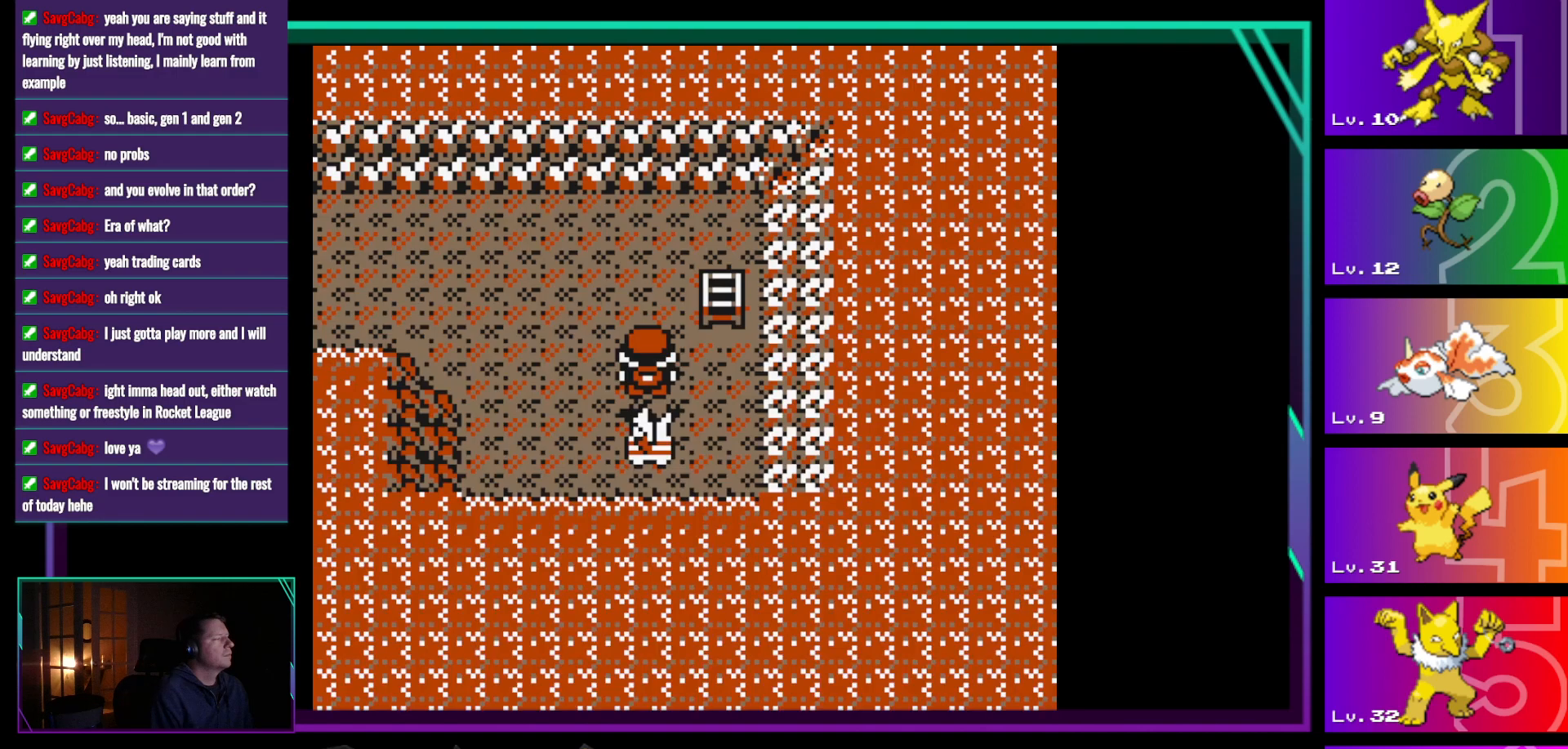
{"buttons": [], "events": [[317, "DPAD_DOWN", "down"], [467, "DPAD_DOWN", "up"]]}
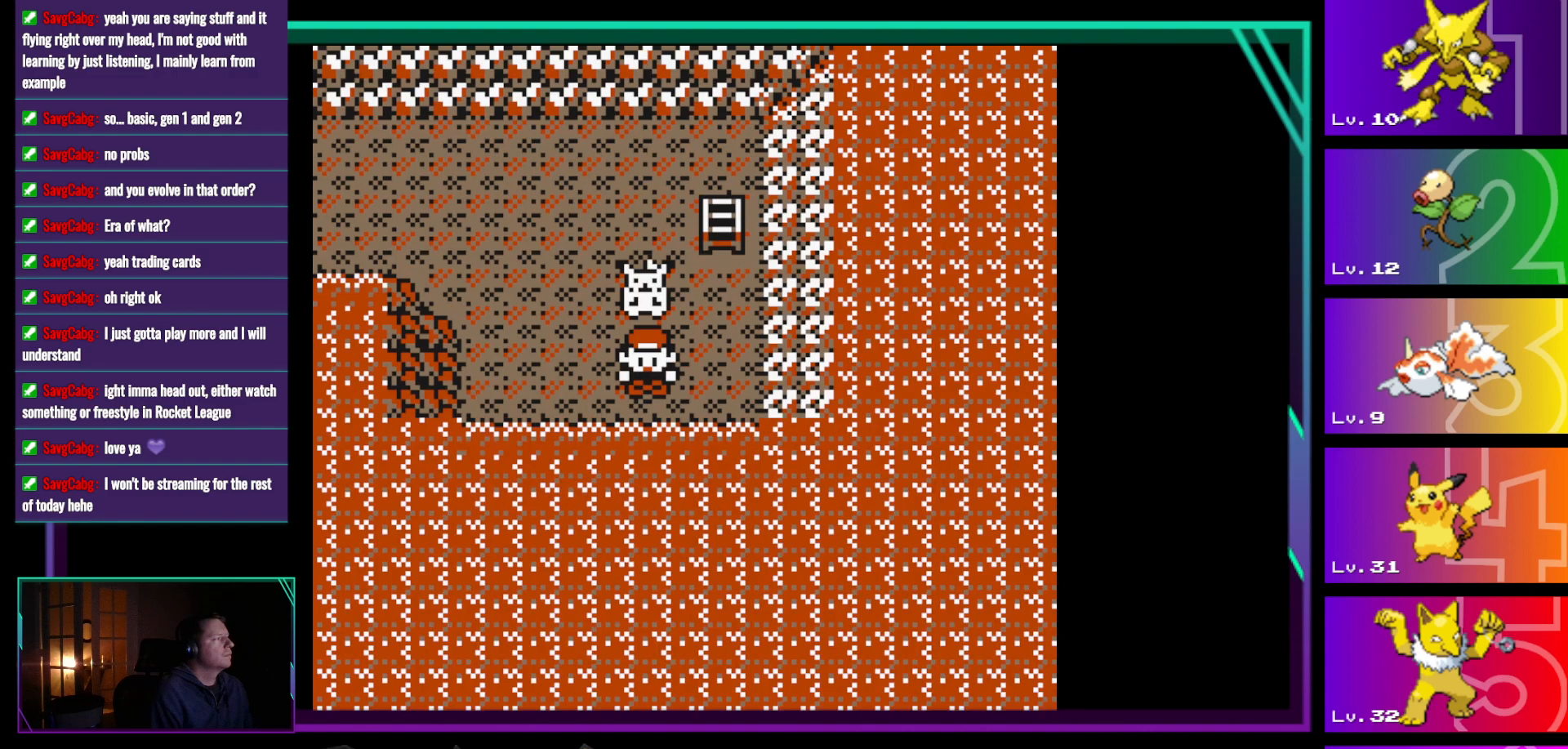
{"buttons": ["DPAD_UP"], "events": [[50, "DPAD_DOWN", "down"], [100, "DPAD_UP", "down"], [150, "DPAD_DOWN", "up"], [200, "DPAD_DOWN", "down"], [283, "DPAD_DOWN", "up"], [333, "DPAD_DOWN", "down"], [333, "DPAD_UP", "up"], [433, "DPAD_UP", "down"], [483, "DPAD_DOWN", "up"]]}
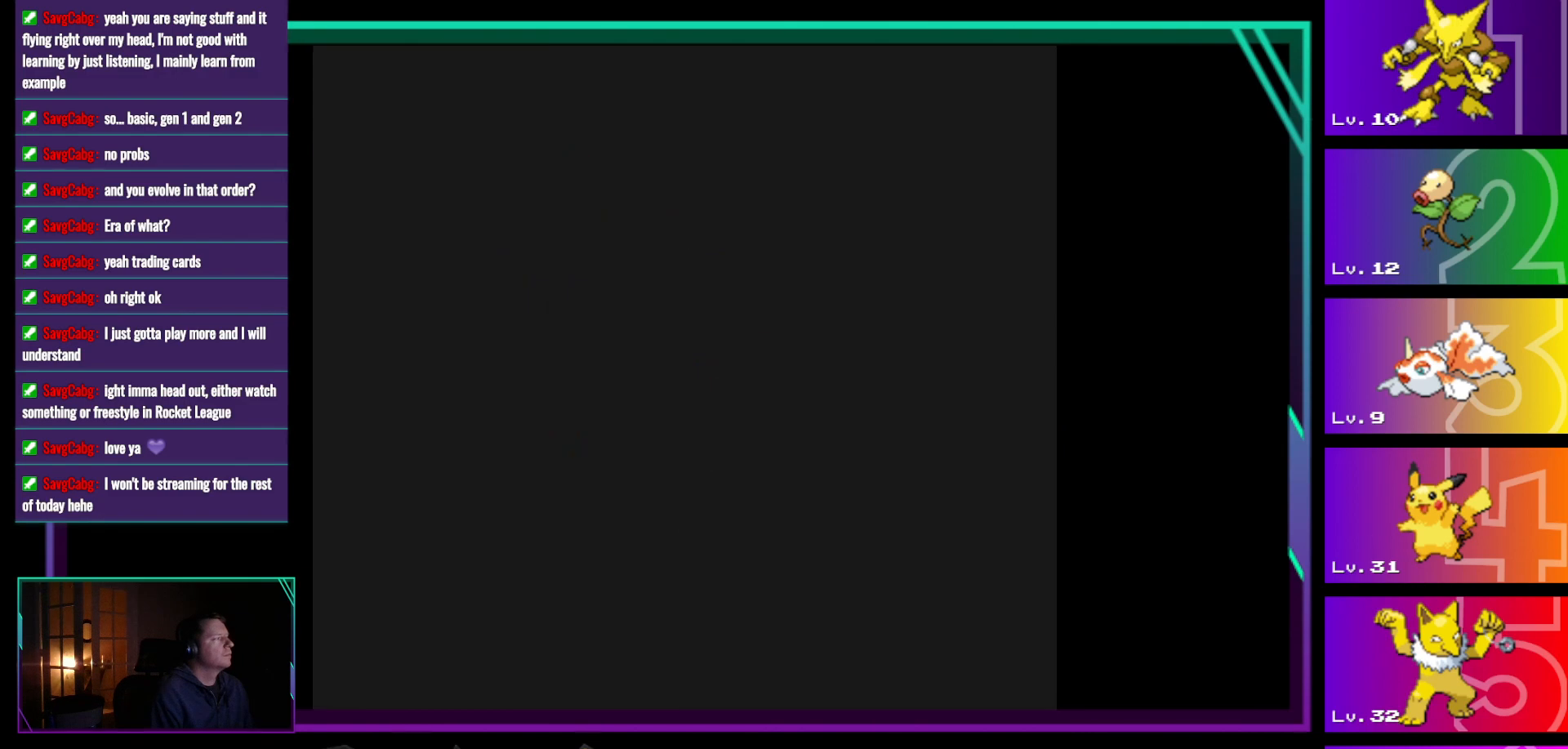
{"buttons": ["A"], "events": [[33, "DPAD_DOWN", "down"], [33, "DPAD_UP", "up"], [117, "DPAD_DOWN", "up"], [117, "DPAD_UP", "down"], [217, "DPAD_UP", "up"], [300, "A", "down"]]}
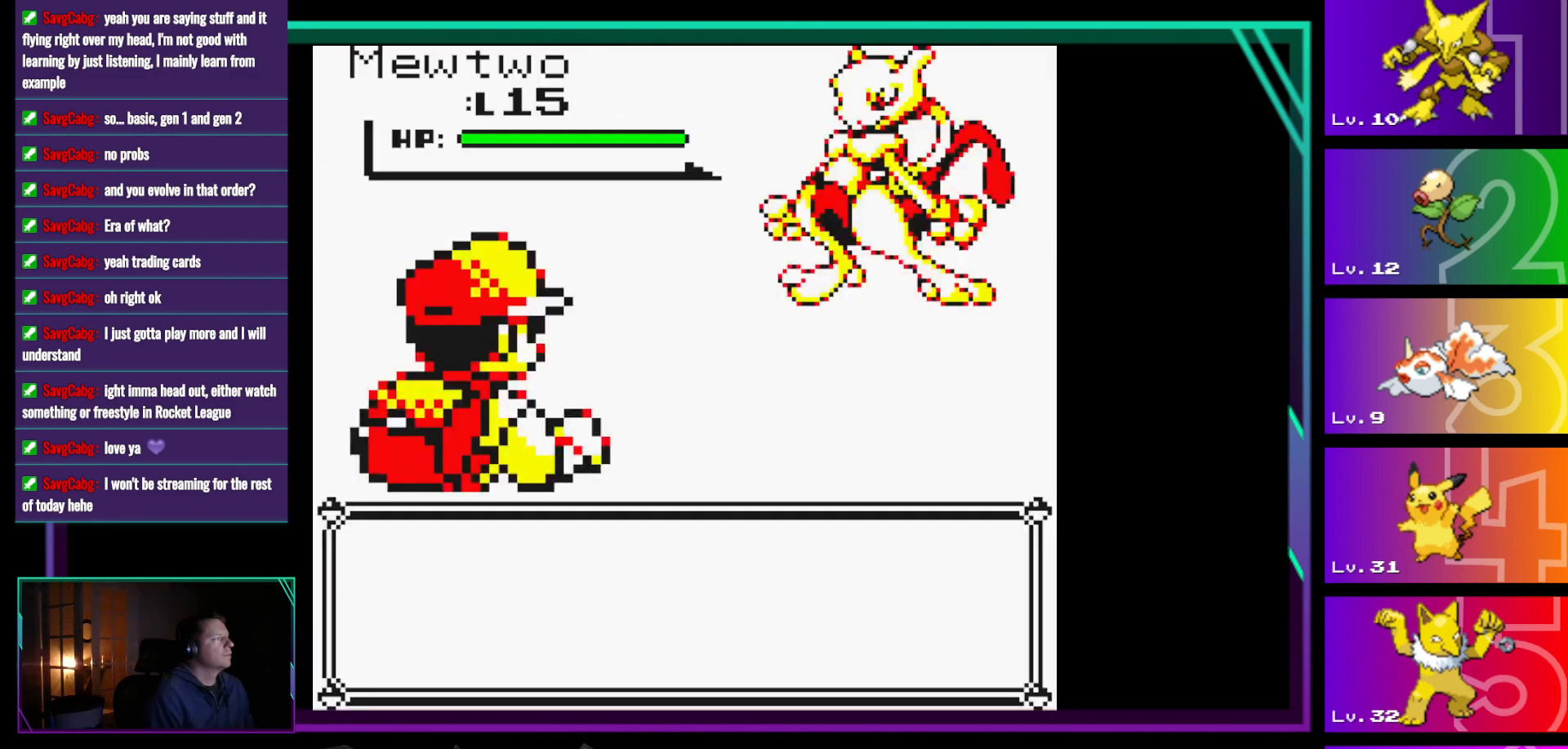
{"buttons": [], "events": [[133, "A", "up"]]}
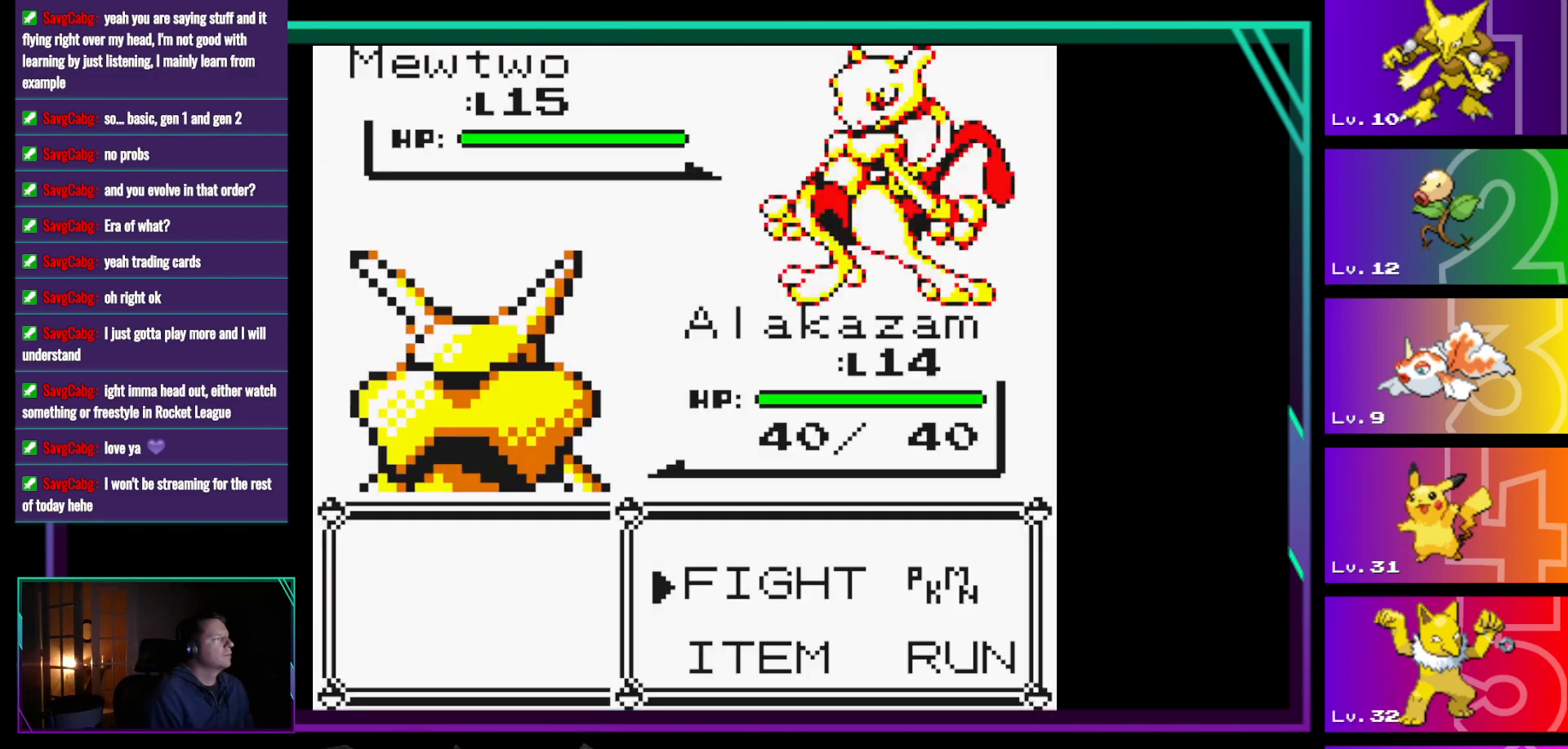
{"buttons": ["A"], "events": [[283, "DPAD_RIGHT", "down"], [383, "DPAD_RIGHT", "up"], [483, "A", "down"]]}
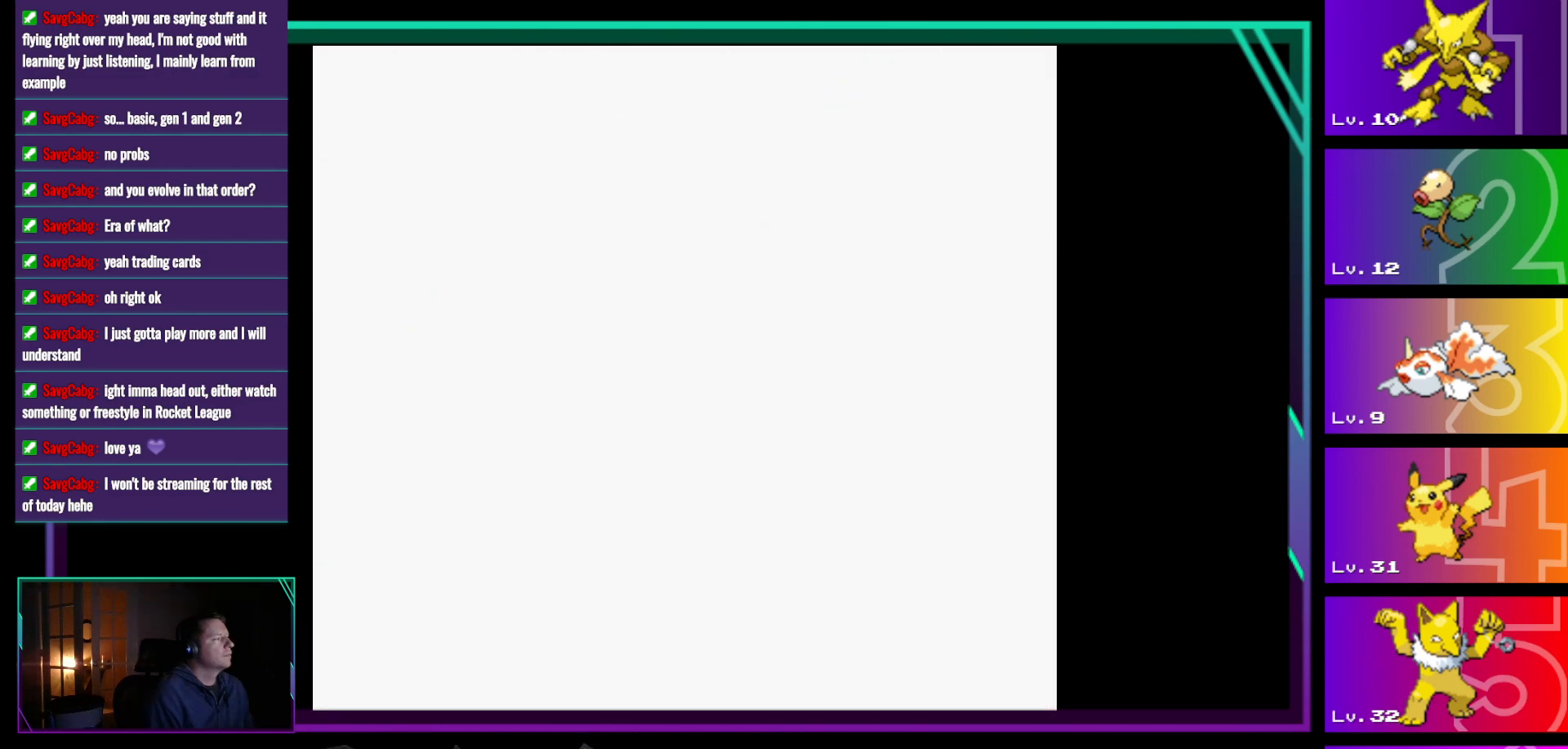
{"buttons": [], "events": [[117, "A", "up"]]}